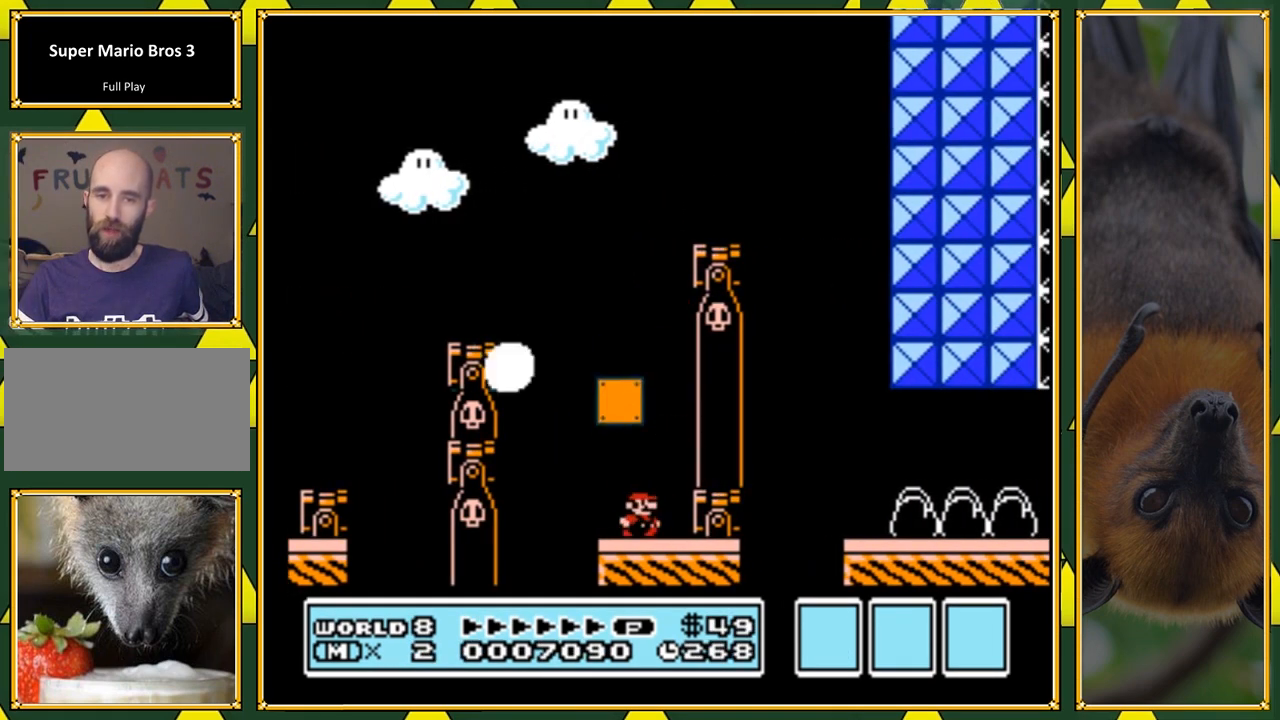
Gameplay with a controller (Nintendo layout); each line is a JSON object with the inputs held at the frame after it. "events" lists button and stick changes between this image and that frame as [ms after this image, input, new state], when the widget could be followed in between. Not read: L1 L3 R1 R3.
{"buttons": ["B", "Y"], "events": [[167, "B", "down"], [167, "DPAD_RIGHT", "up"], [200, "DPAD_LEFT", "down"], [500, "DPAD_LEFT", "up"]]}
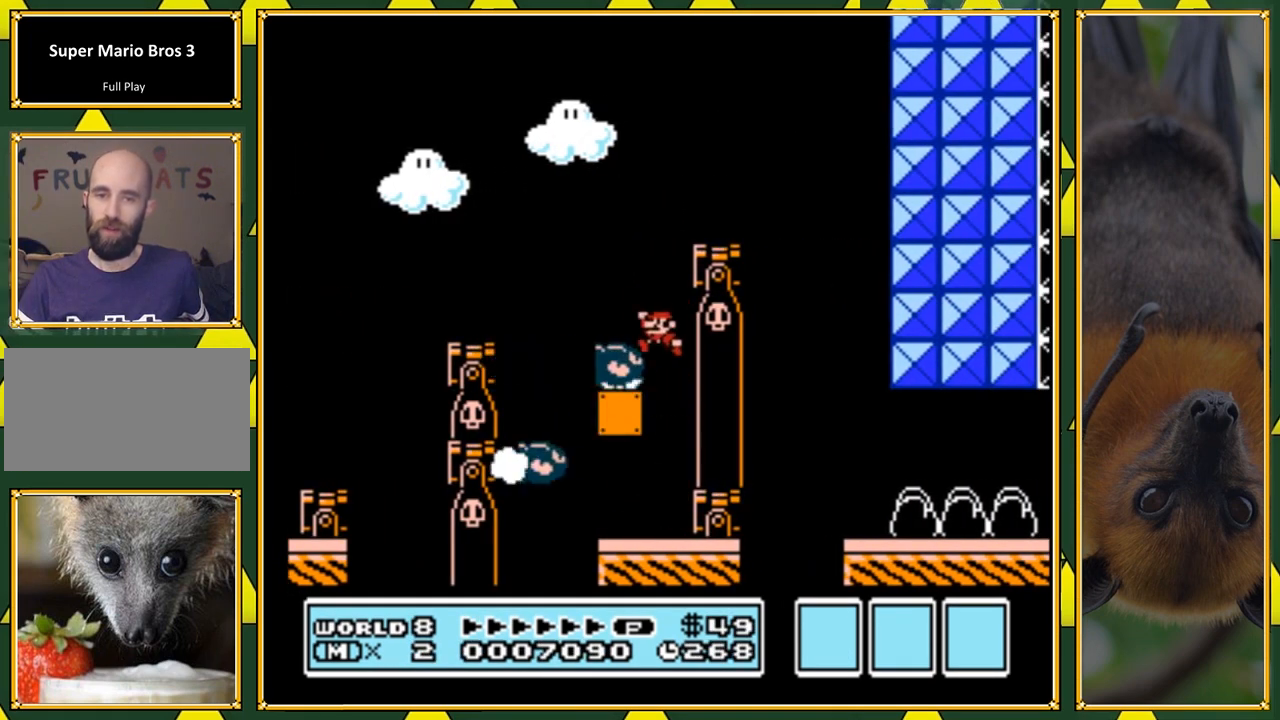
{"buttons": ["Y", "DPAD_LEFT"], "events": [[100, "DPAD_RIGHT", "down"], [200, "DPAD_DOWN", "down"], [233, "B", "up"], [267, "DPAD_DOWN", "up"], [267, "DPAD_RIGHT", "up"], [333, "DPAD_LEFT", "down"]]}
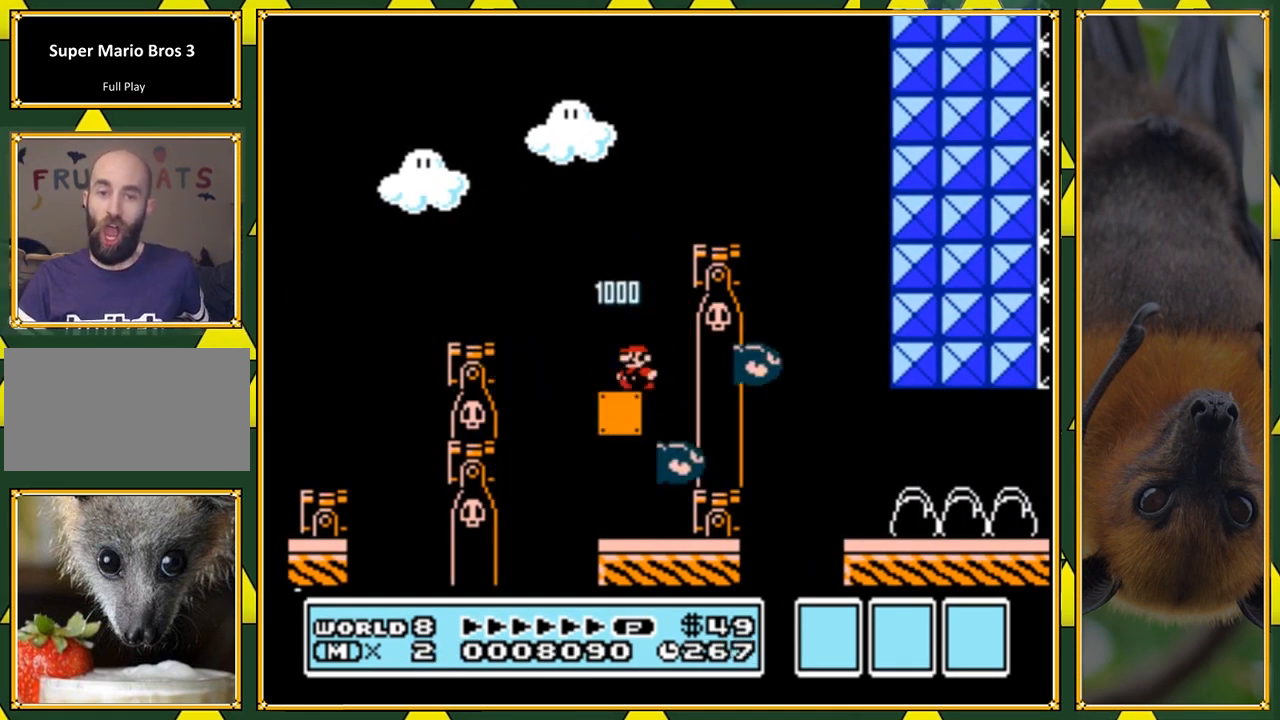
{"buttons": ["B", "Y", "DPAD_RIGHT"], "events": [[33, "DPAD_LEFT", "up"], [100, "DPAD_RIGHT", "down"], [167, "B", "down"]]}
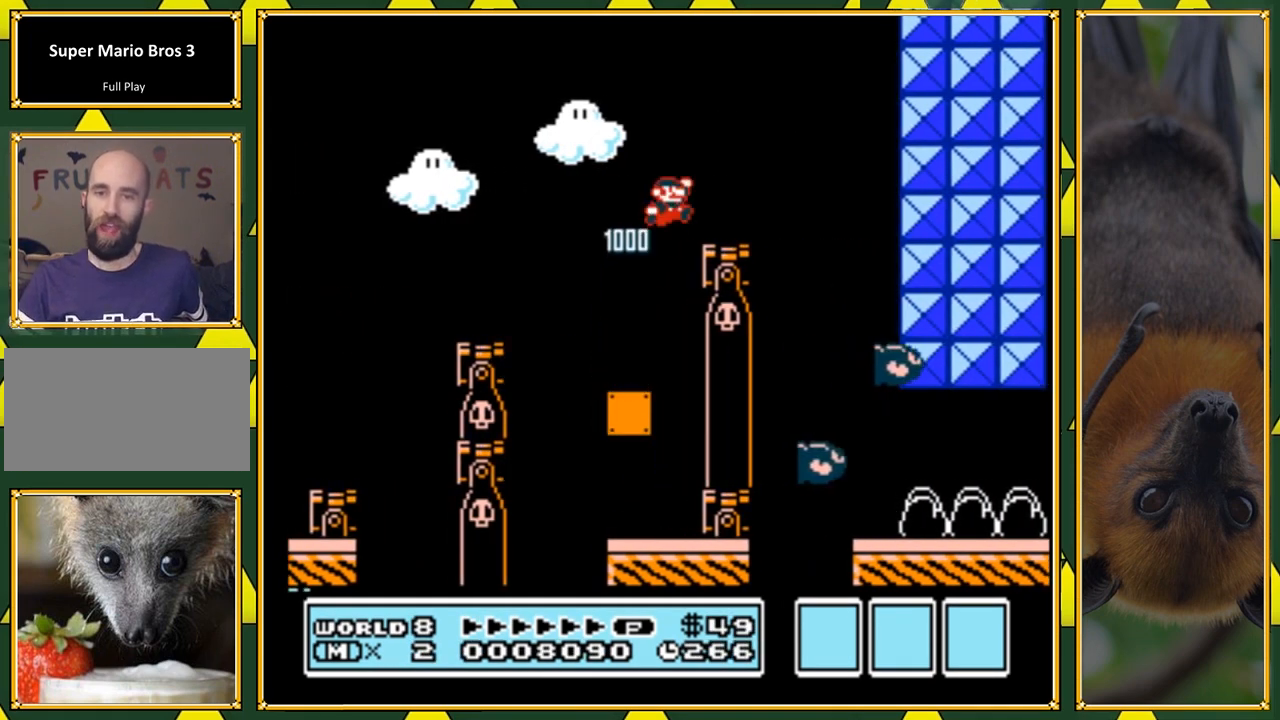
{"buttons": ["Y", "DPAD_RIGHT"], "events": [[267, "B", "up"]]}
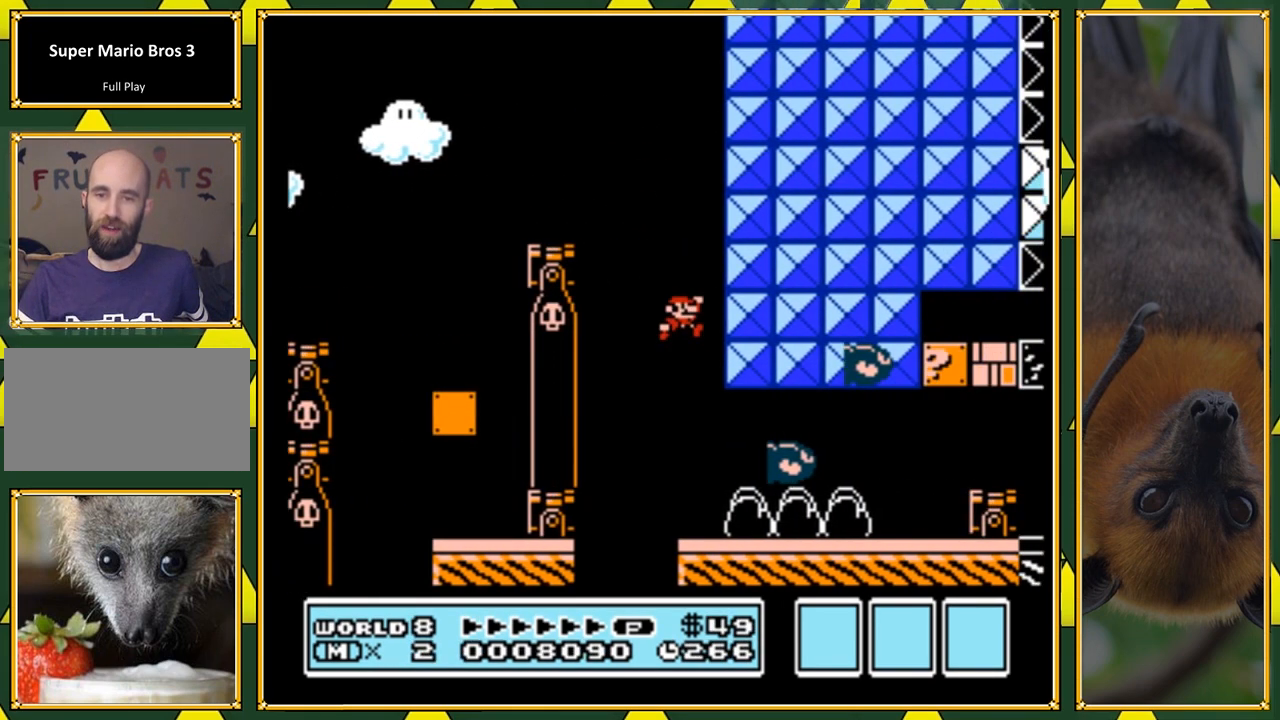
{"buttons": ["Y", "DPAD_RIGHT"], "events": []}
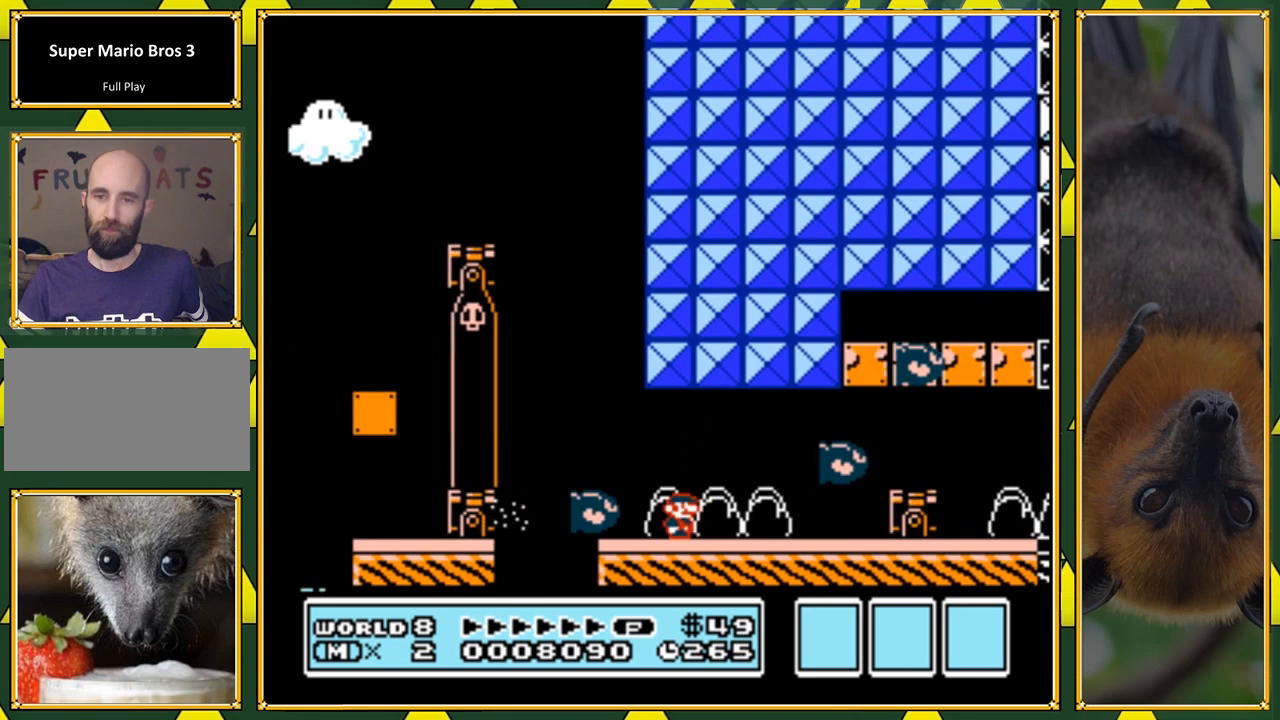
{"buttons": ["B", "Y", "DPAD_RIGHT"], "events": [[400, "B", "down"]]}
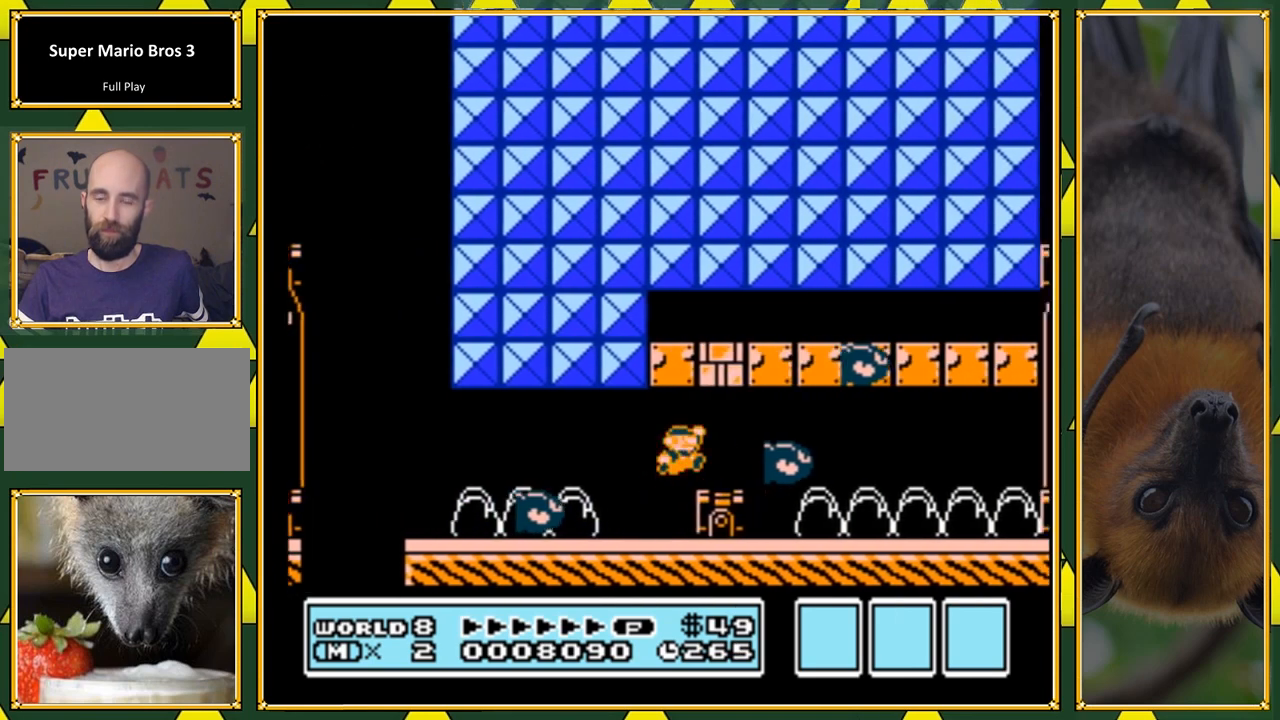
{"buttons": ["B", "Y", "DPAD_RIGHT"], "events": [[167, "B", "up"], [400, "B", "down"]]}
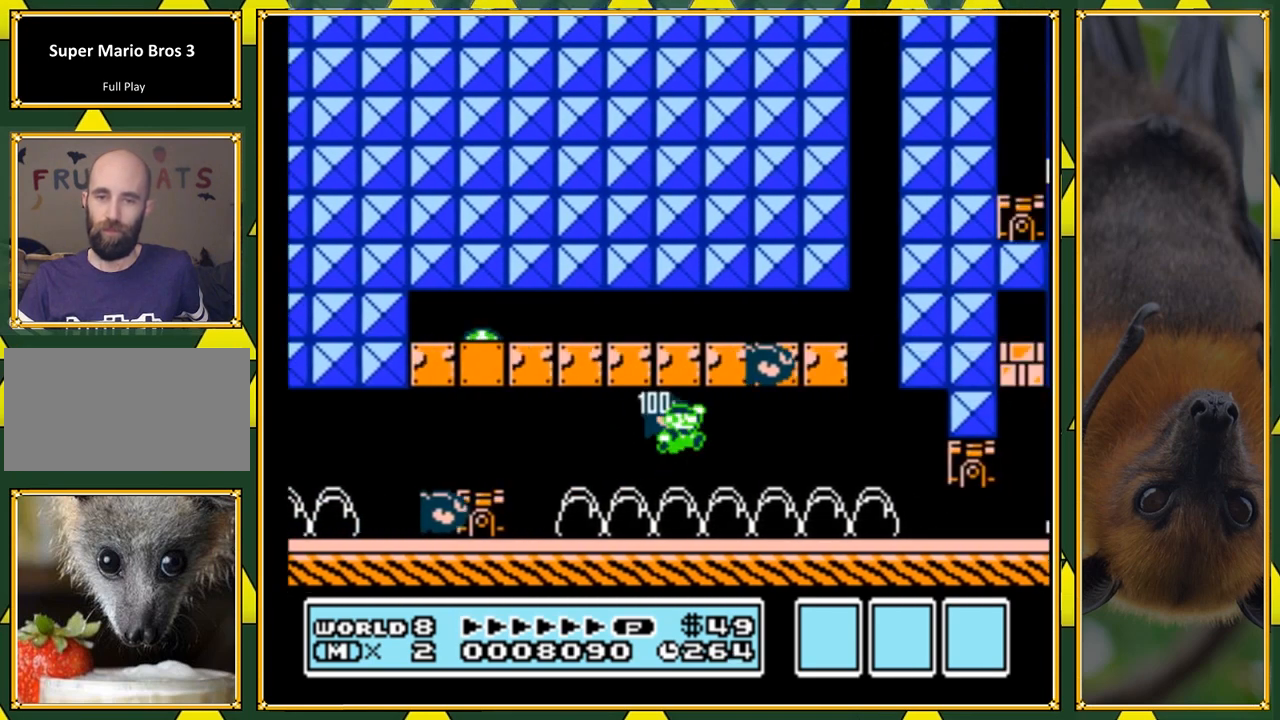
{"buttons": ["B", "Y", "DPAD_LEFT"], "events": [[100, "B", "up"], [300, "DPAD_RIGHT", "up"], [333, "DPAD_LEFT", "down"], [367, "B", "down"]]}
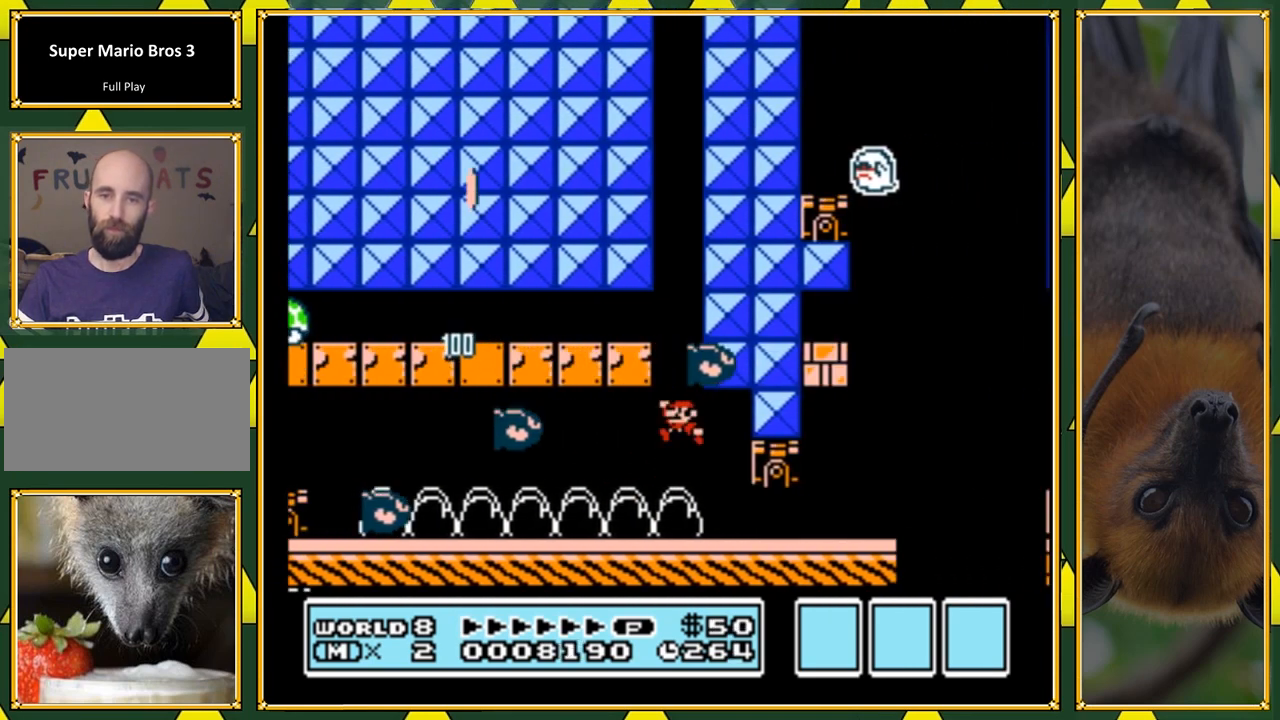
{"buttons": ["Y", "DPAD_RIGHT"], "events": [[100, "B", "up"], [100, "DPAD_LEFT", "up"], [167, "DPAD_LEFT", "down"], [300, "DPAD_LEFT", "up"], [400, "DPAD_RIGHT", "down"]]}
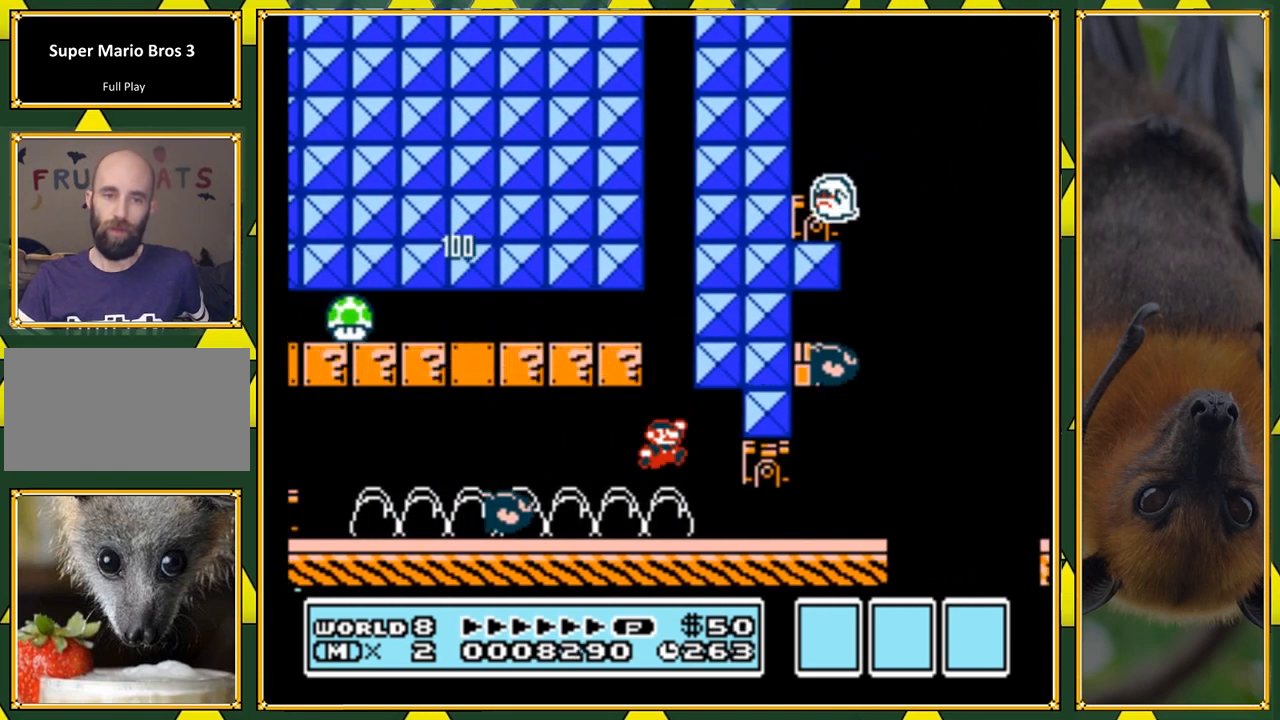
{"buttons": ["B", "Y"], "events": [[33, "DPAD_RIGHT", "up"], [200, "DPAD_LEFT", "down"], [233, "DPAD_LEFT", "up"], [300, "B", "down"]]}
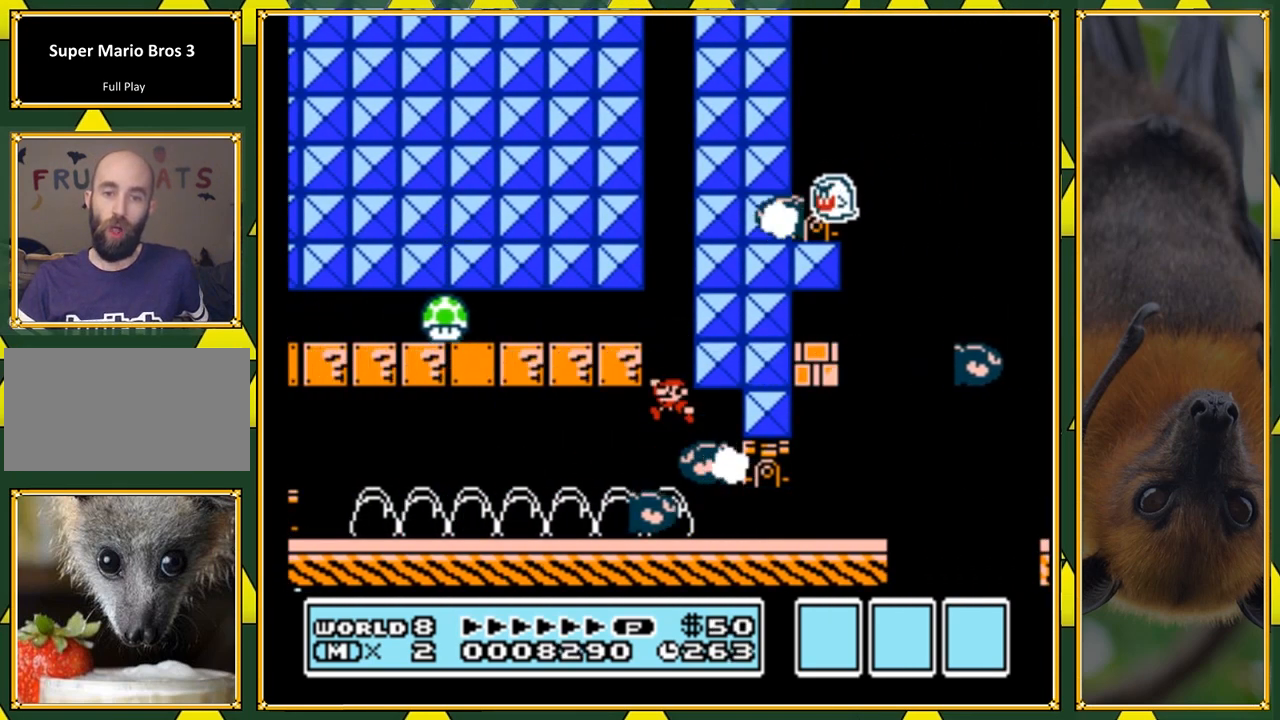
{"buttons": ["Y", "DPAD_LEFT"], "events": [[33, "DPAD_LEFT", "down"], [333, "B", "up"]]}
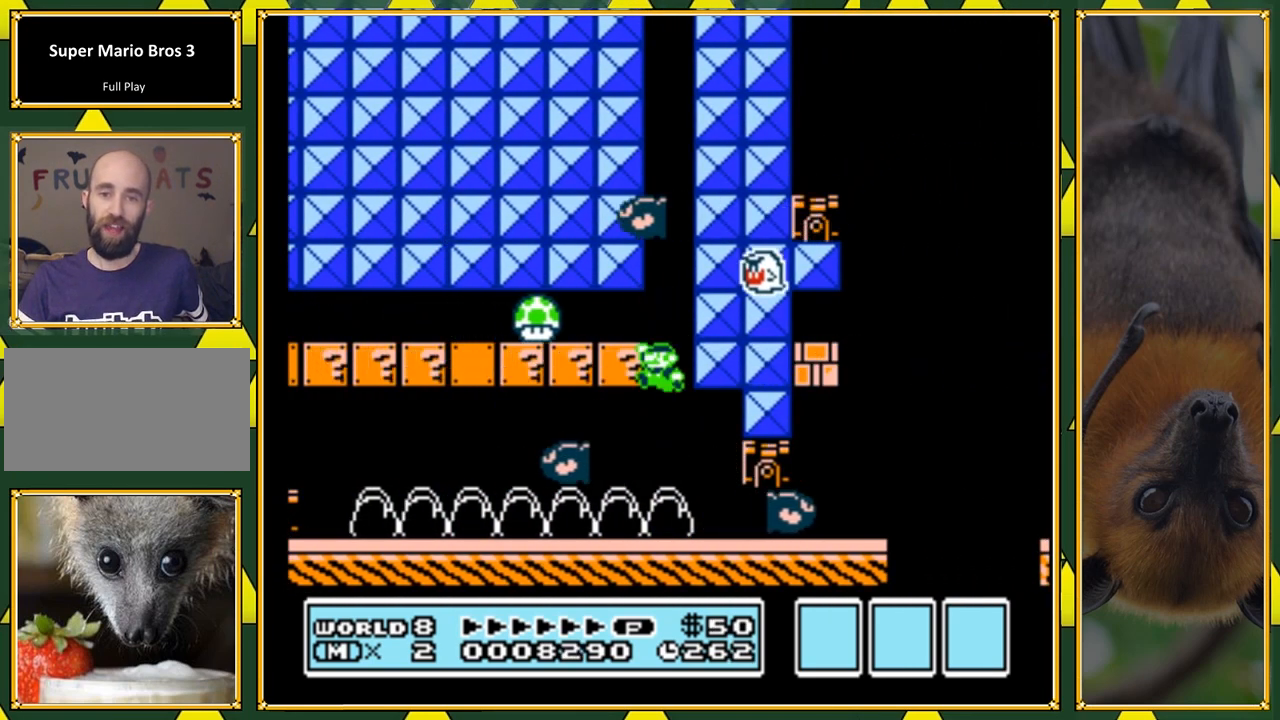
{"buttons": ["B", "Y", "DPAD_RIGHT"], "events": [[300, "DPAD_LEFT", "up"], [333, "DPAD_RIGHT", "down"], [500, "B", "down"]]}
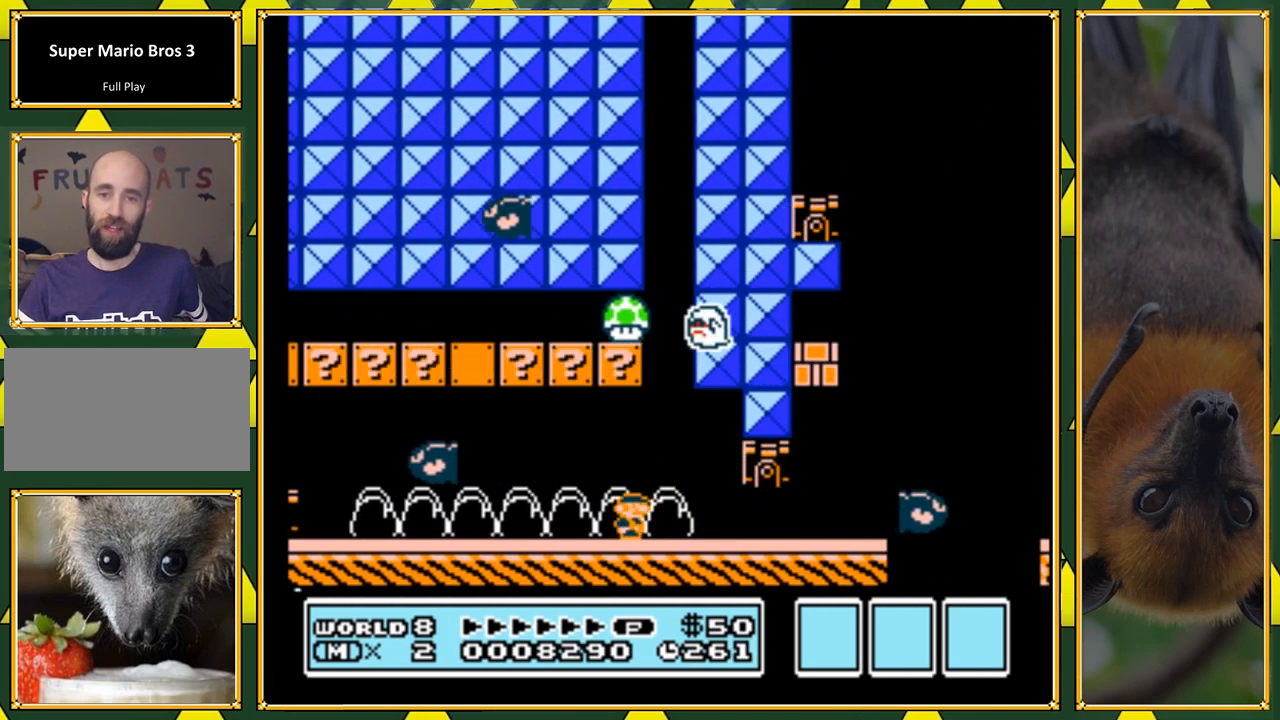
{"buttons": ["B", "Y", "DPAD_RIGHT"], "events": [[33, "DPAD_RIGHT", "up"], [333, "DPAD_RIGHT", "down"]]}
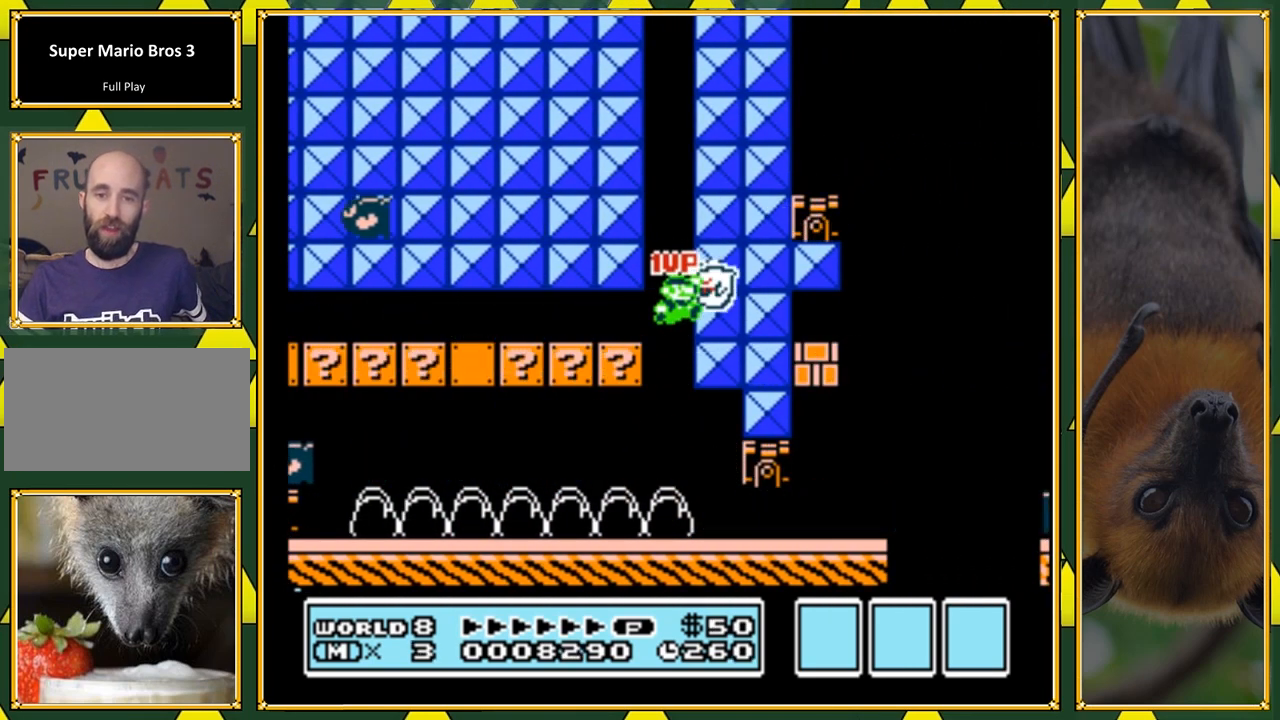
{"buttons": ["Y", "DPAD_RIGHT"], "events": [[167, "B", "up"]]}
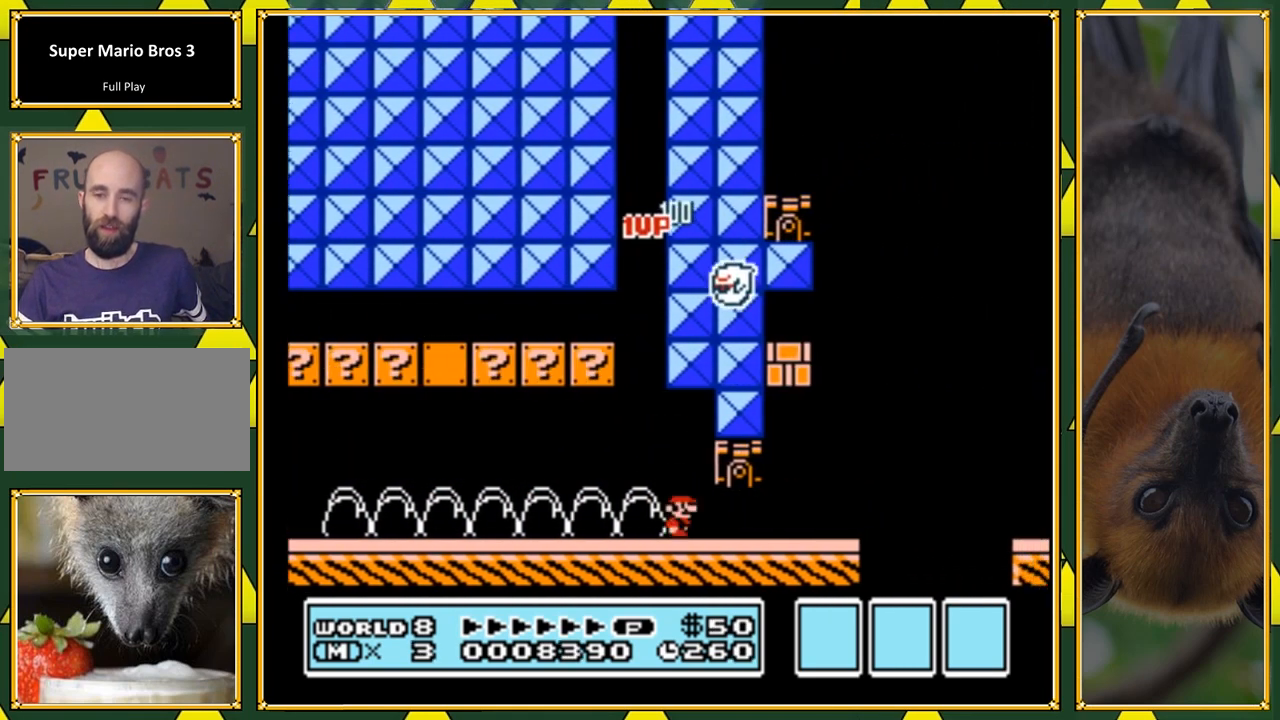
{"buttons": ["B", "Y"], "events": [[233, "DPAD_RIGHT", "up"], [367, "DPAD_LEFT", "down"], [433, "B", "down"], [467, "DPAD_LEFT", "up"]]}
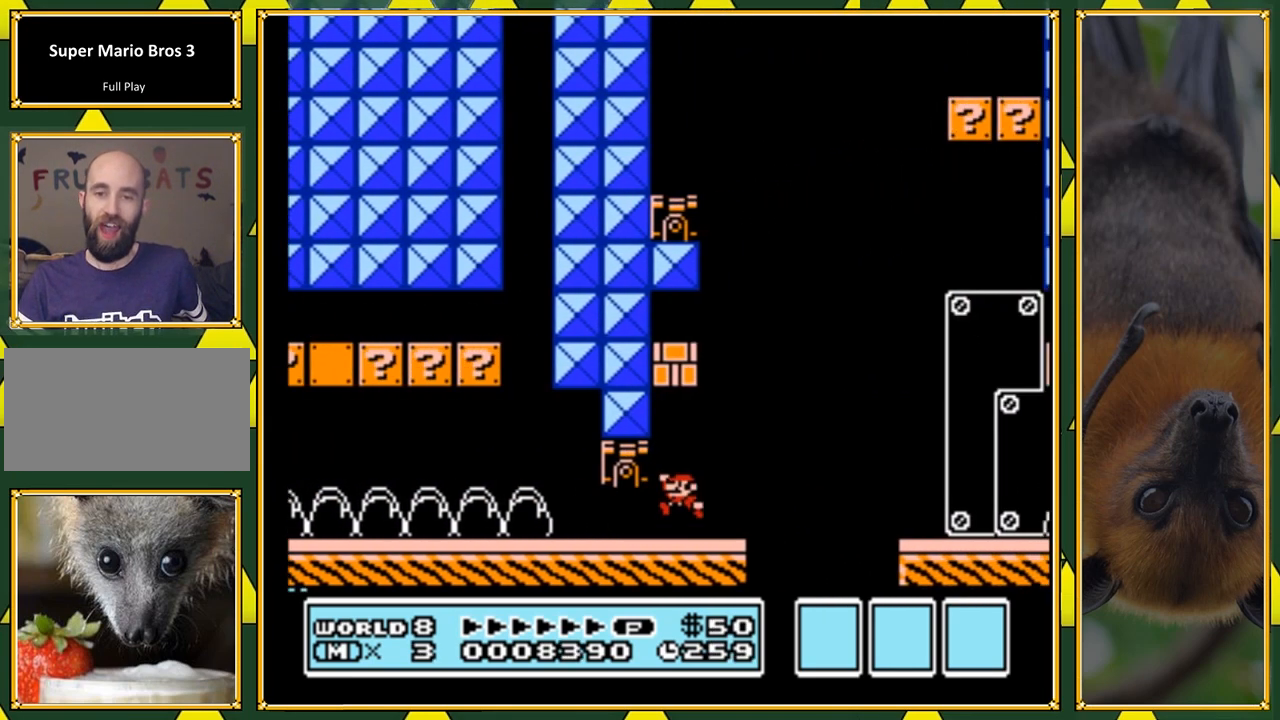
{"buttons": ["Y", "DPAD_RIGHT"], "events": [[33, "DPAD_LEFT", "down"], [233, "DPAD_LEFT", "up"], [267, "B", "up"], [400, "DPAD_RIGHT", "down"]]}
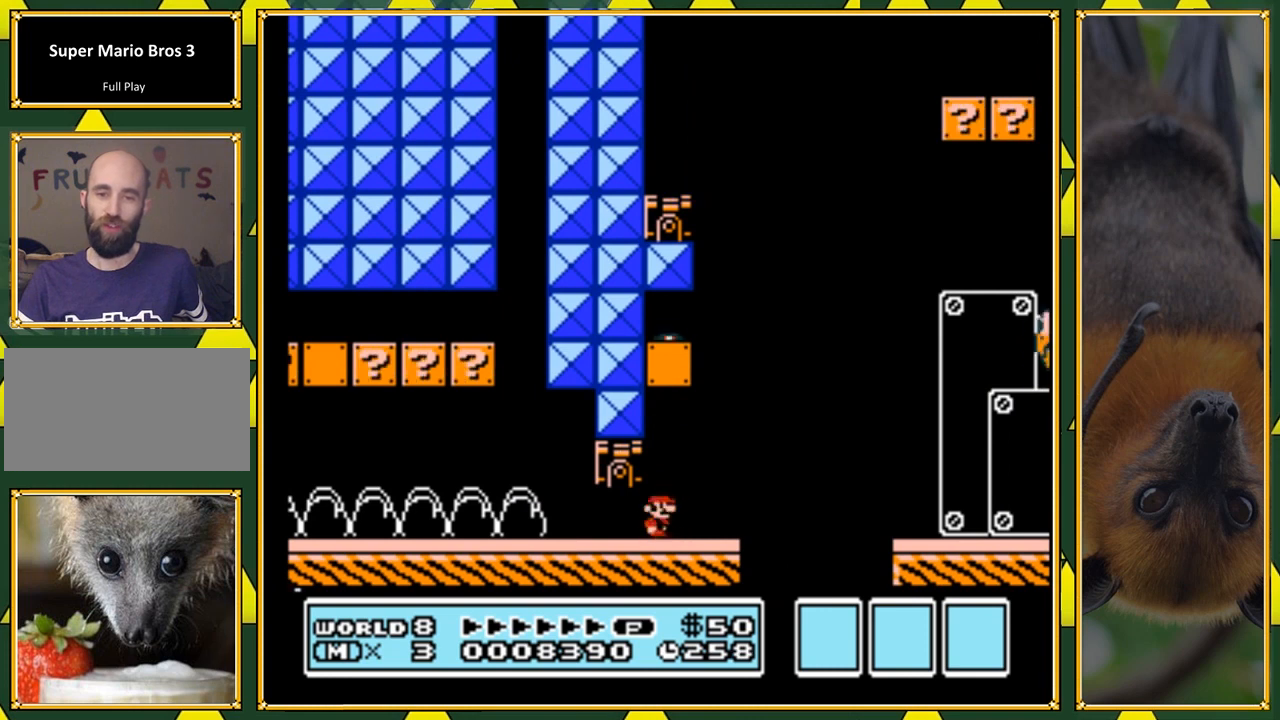
{"buttons": ["Y"], "events": [[233, "DPAD_RIGHT", "up"], [367, "DPAD_LEFT", "down"], [467, "DPAD_LEFT", "up"]]}
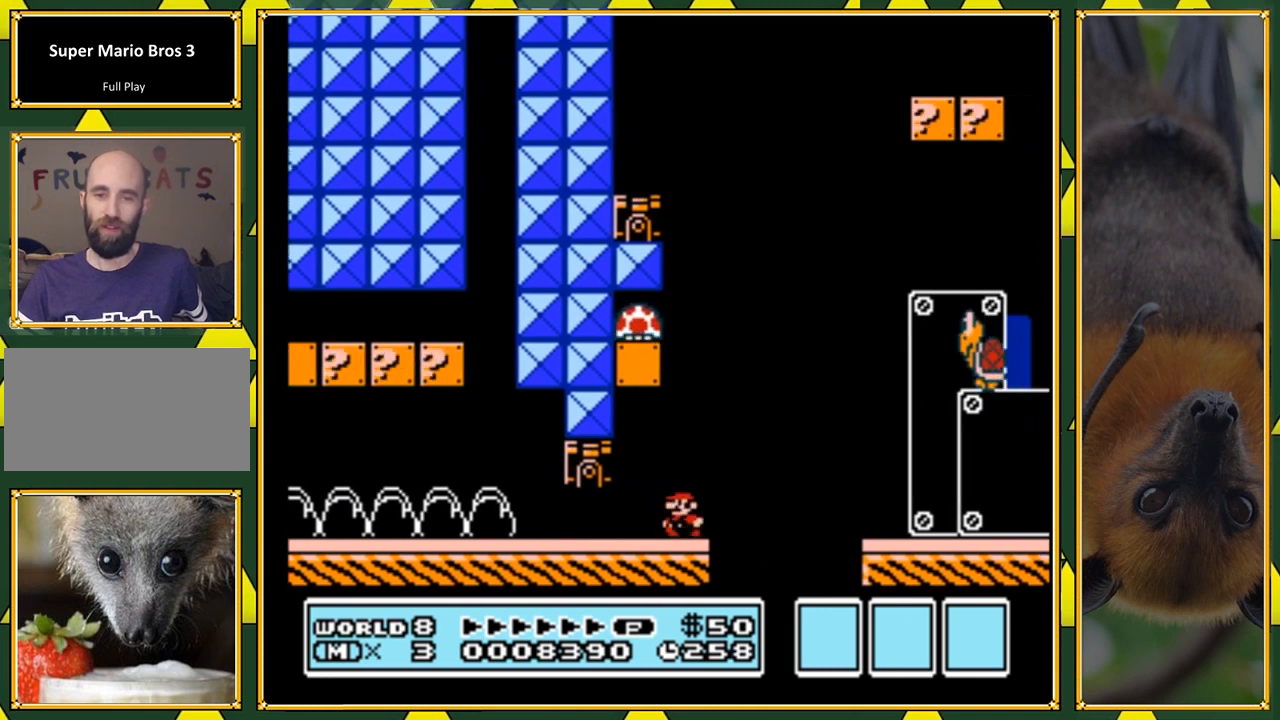
{"buttons": ["Y"], "events": [[67, "B", "down"], [133, "DPAD_RIGHT", "down"], [200, "DPAD_RIGHT", "up"], [333, "DPAD_LEFT", "down"], [433, "B", "up"], [433, "DPAD_LEFT", "up"]]}
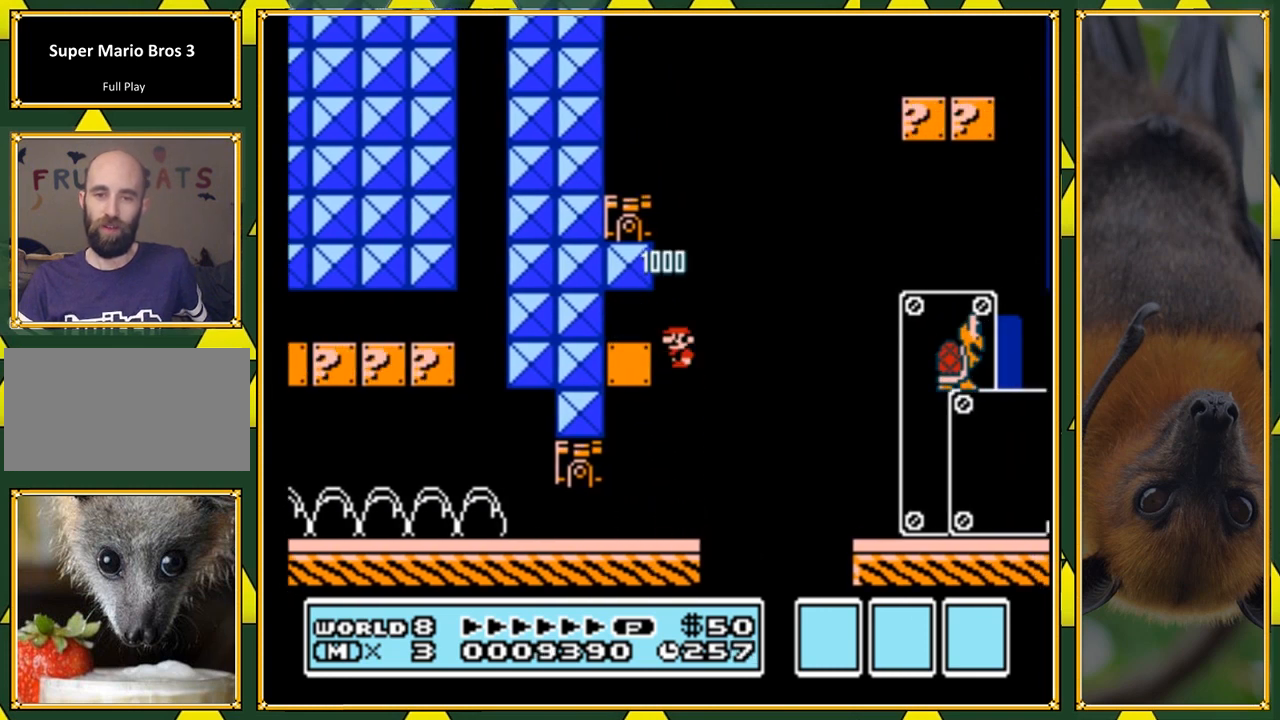
{"buttons": ["Y"], "events": []}
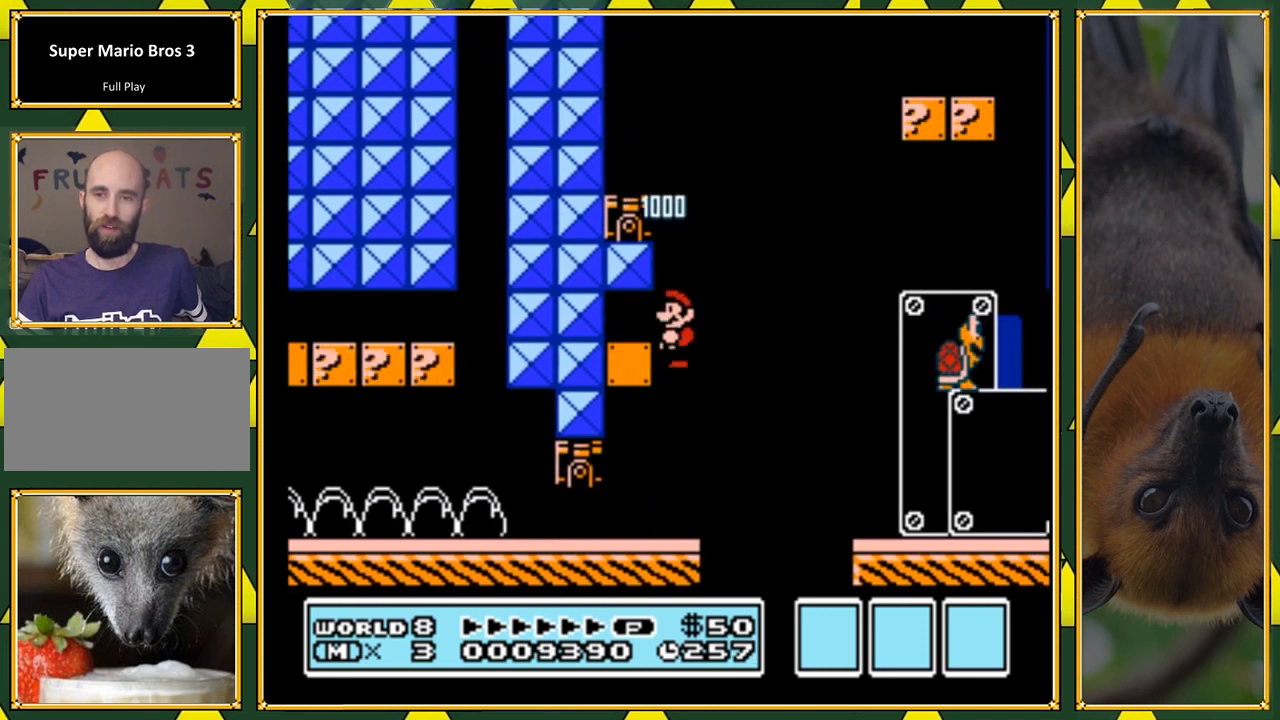
{"buttons": ["Y"], "events": [[133, "DPAD_LEFT", "down"], [333, "DPAD_LEFT", "up"]]}
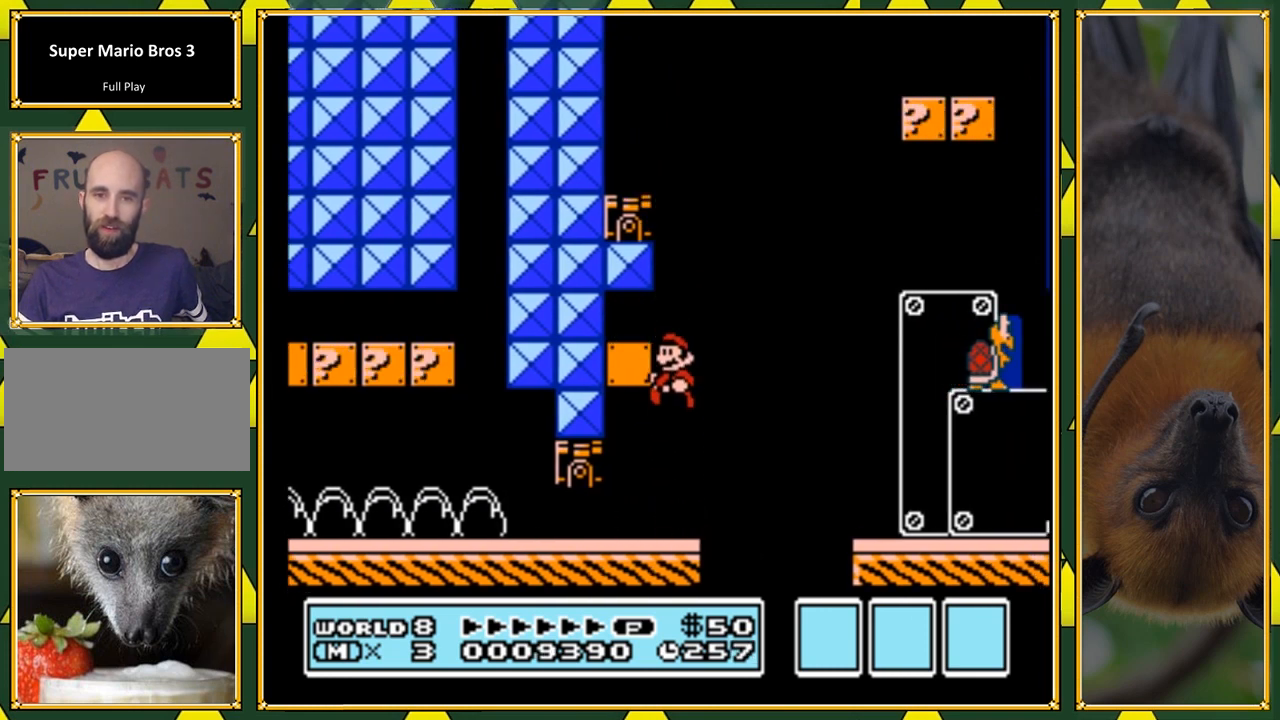
{"buttons": ["Y"], "events": []}
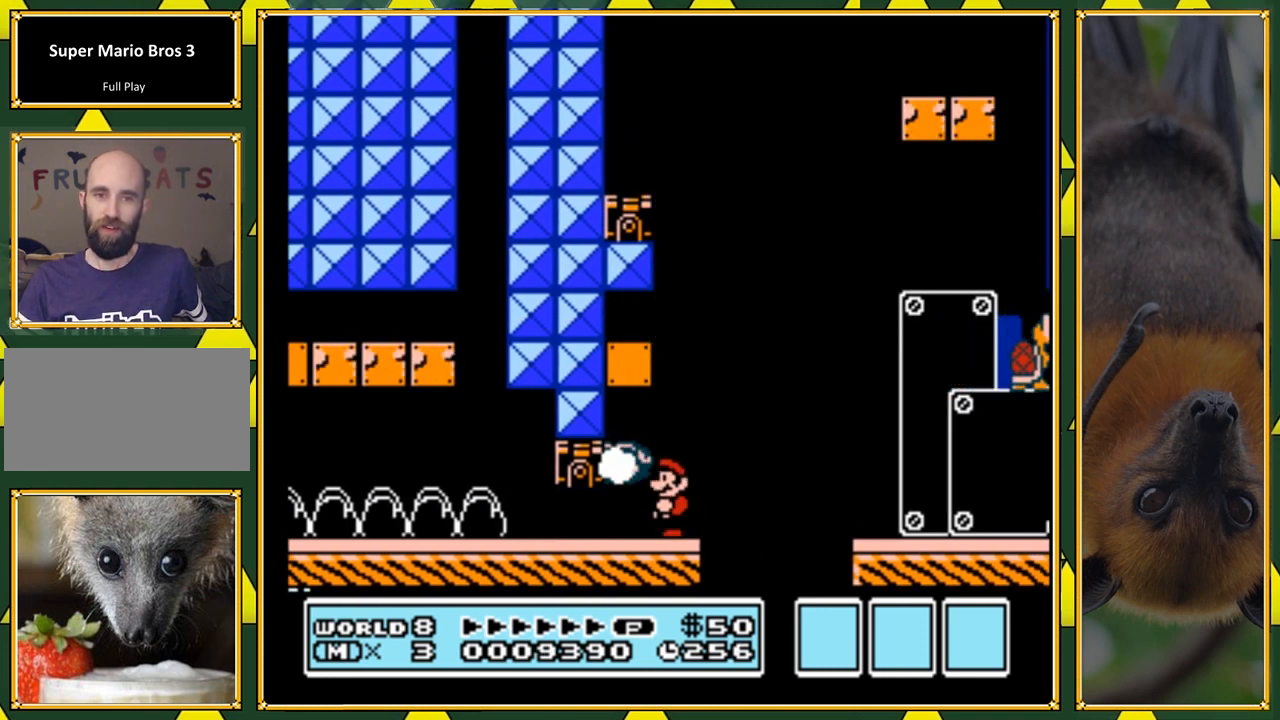
{"buttons": ["Y", "DPAD_DOWN"], "events": [[267, "DPAD_DOWN", "down"]]}
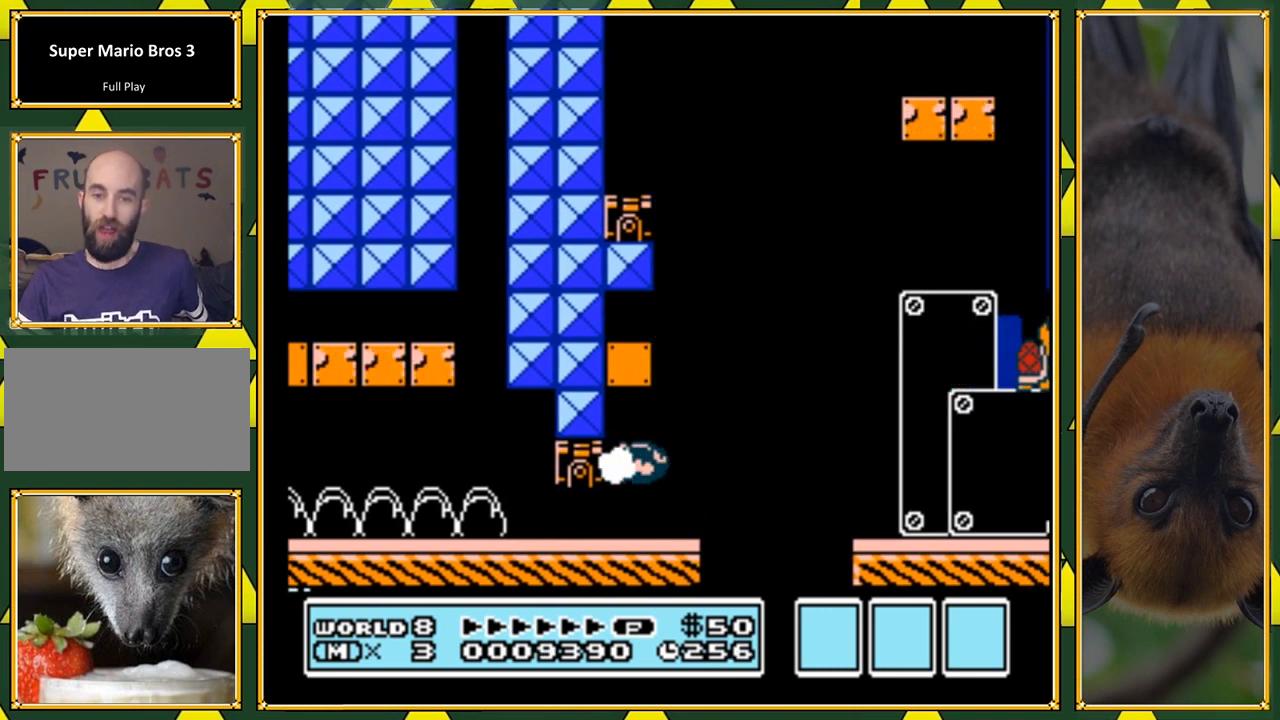
{"buttons": ["Y"], "events": [[267, "DPAD_DOWN", "up"]]}
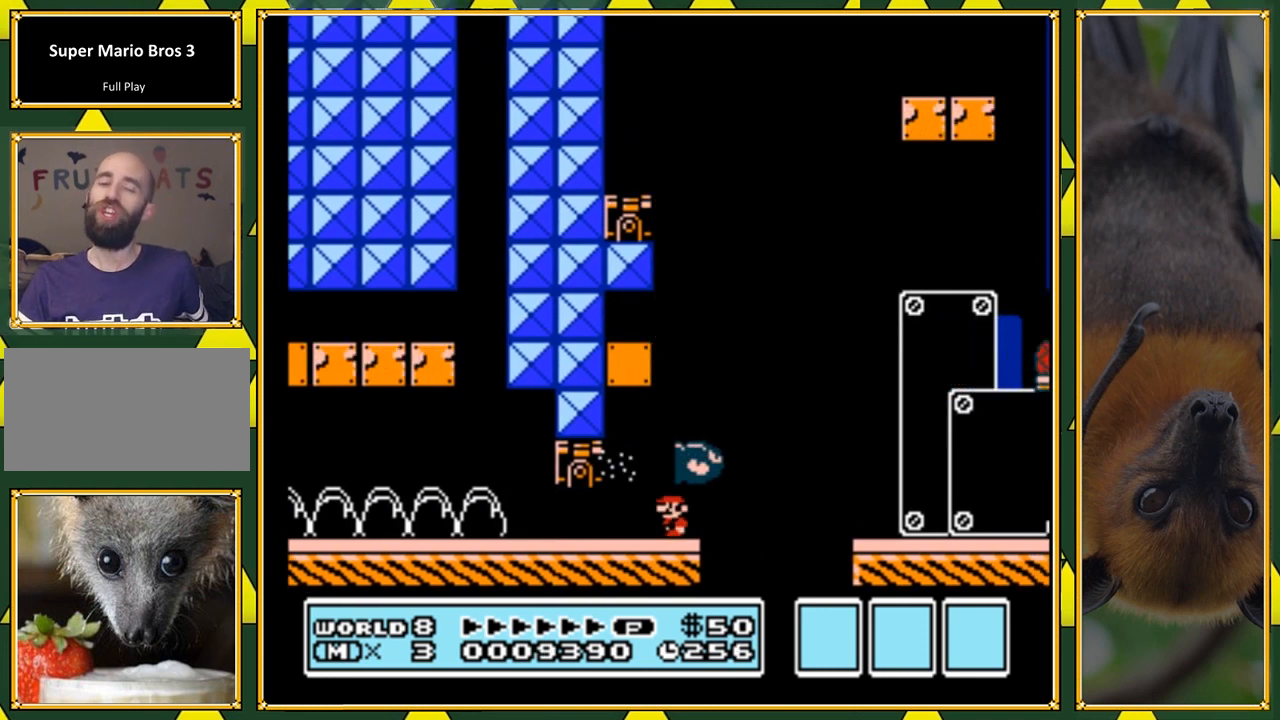
{"buttons": ["Y"], "events": []}
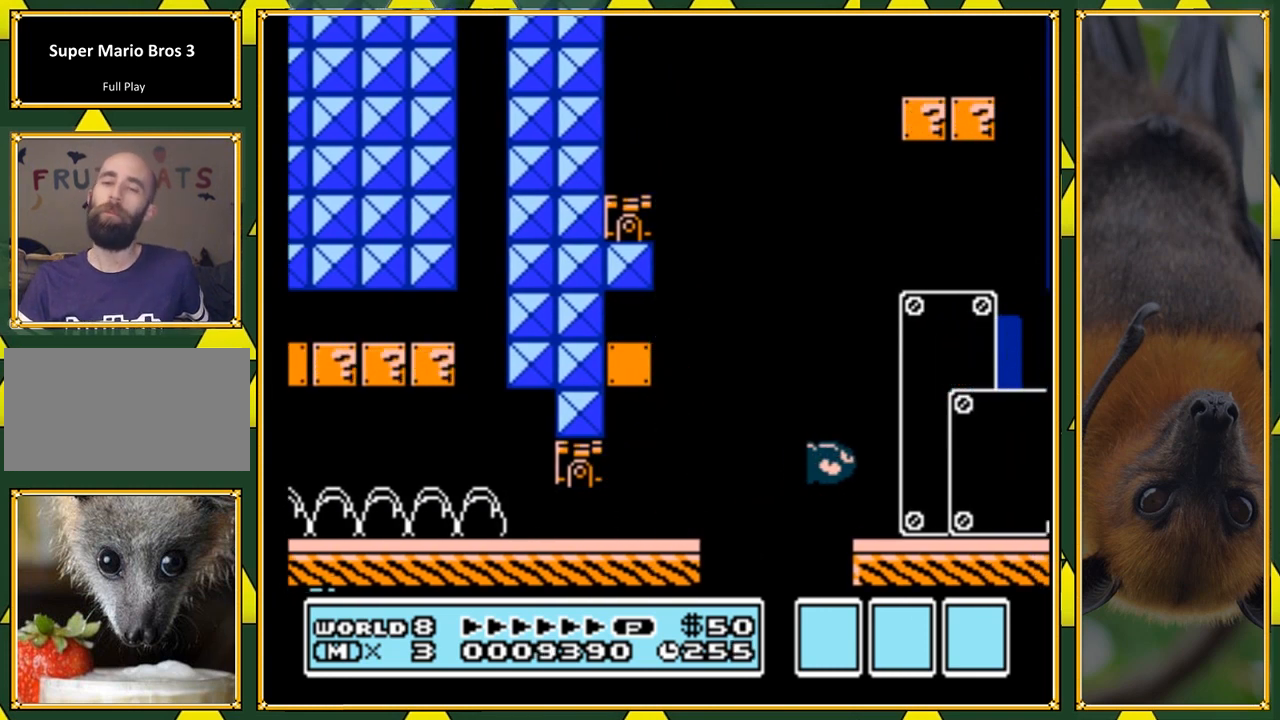
{"buttons": ["B", "Y", "DPAD_RIGHT"], "events": [[167, "DPAD_RIGHT", "down"], [333, "B", "down"]]}
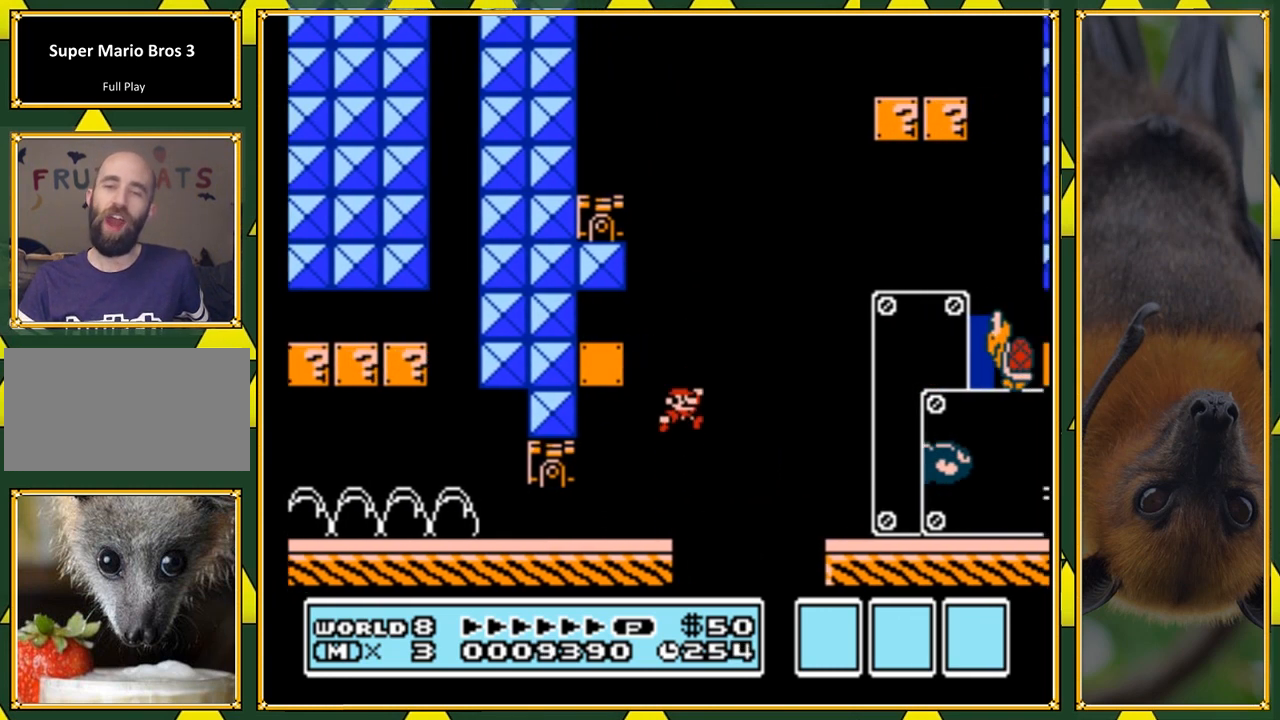
{"buttons": ["Y"], "events": [[267, "B", "up"], [300, "DPAD_RIGHT", "up"]]}
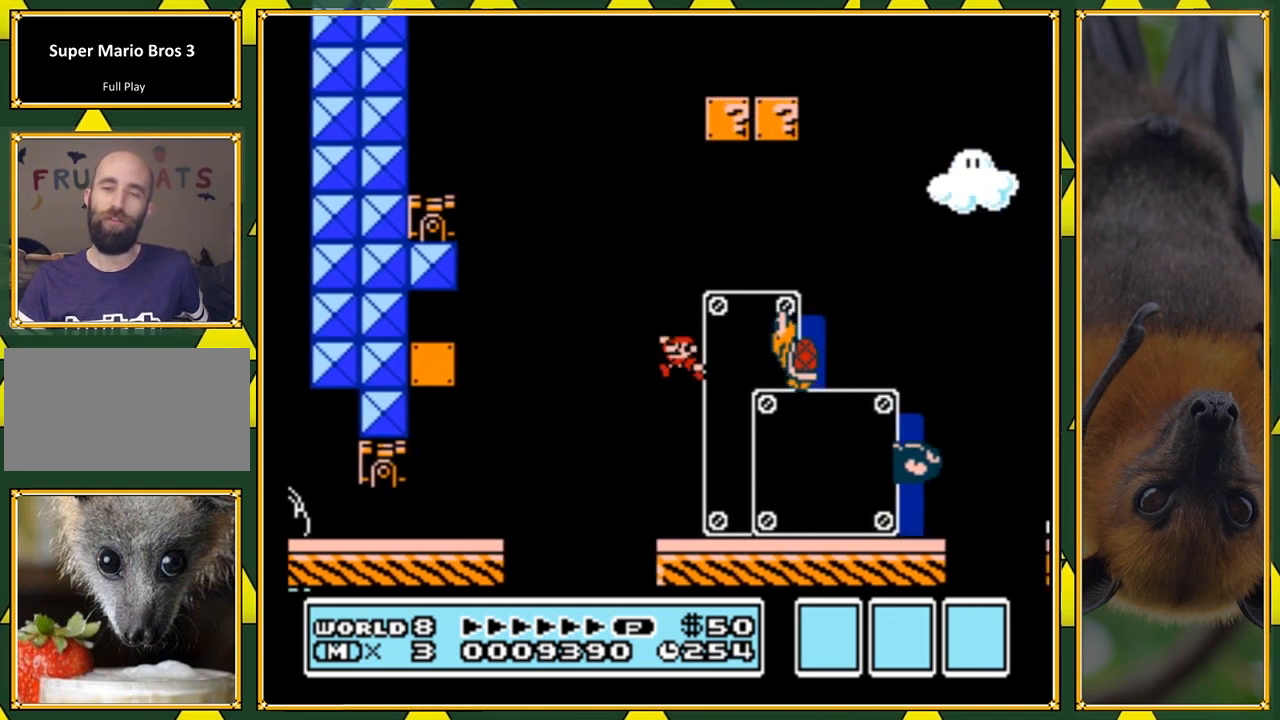
{"buttons": ["Y", "DPAD_RIGHT"], "events": [[33, "DPAD_LEFT", "down"], [267, "DPAD_LEFT", "up"], [300, "DPAD_RIGHT", "down"]]}
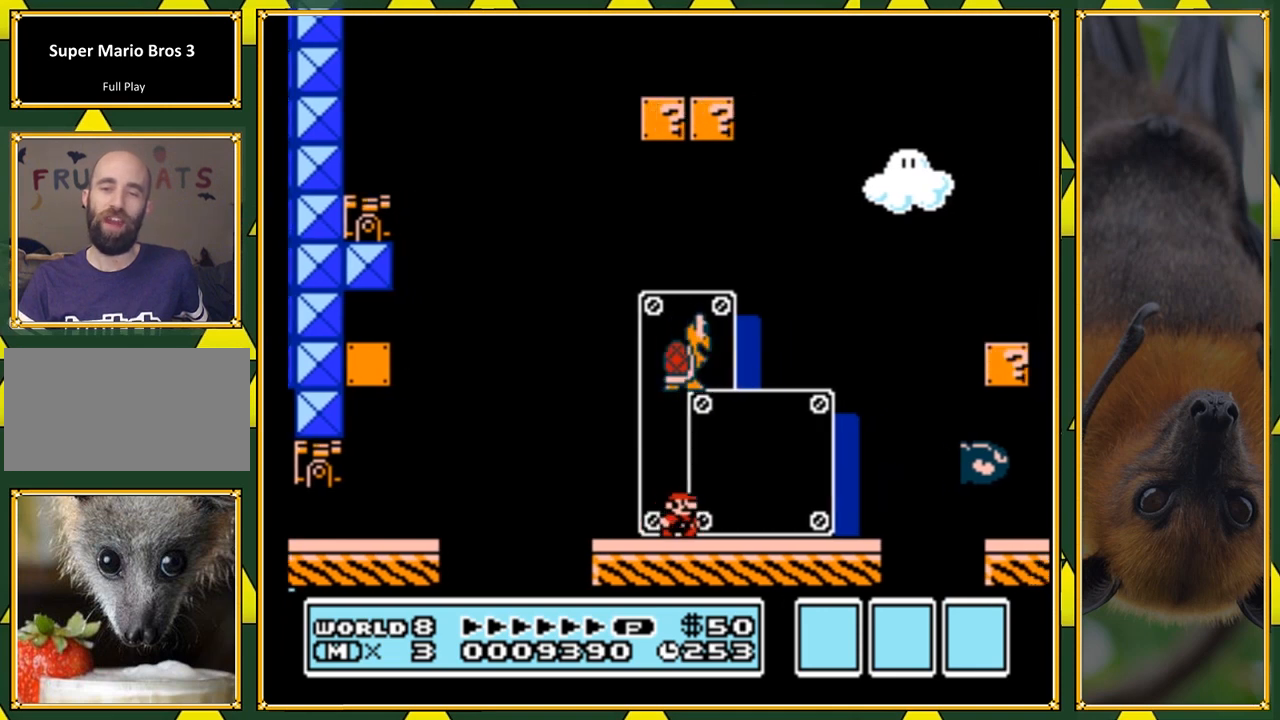
{"buttons": ["Y", "DPAD_DOWN", "DPAD_RIGHT"], "events": [[133, "DPAD_RIGHT", "up"], [167, "B", "down"], [367, "B", "up"], [367, "DPAD_LEFT", "down"], [400, "DPAD_LEFT", "up"], [433, "DPAD_DOWN", "down"], [433, "DPAD_RIGHT", "down"]]}
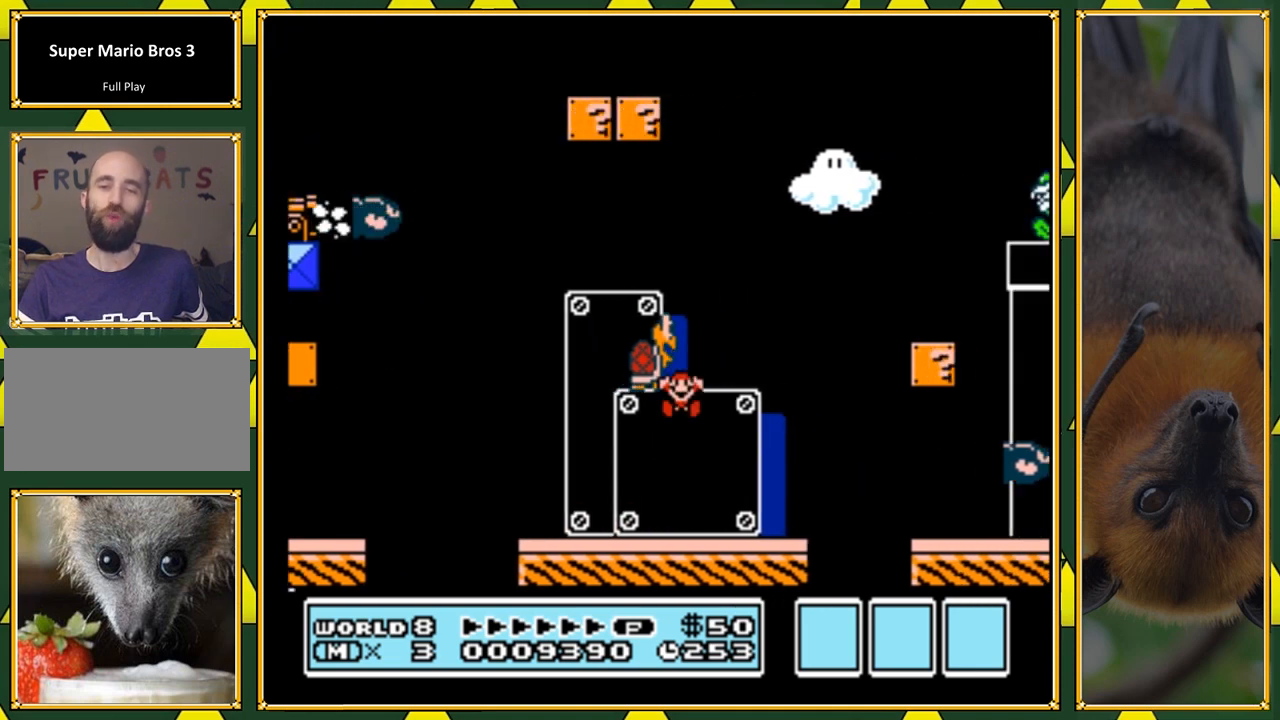
{"buttons": [], "events": [[67, "DPAD_DOWN", "up"], [167, "DPAD_RIGHT", "up"], [367, "Y", "up"]]}
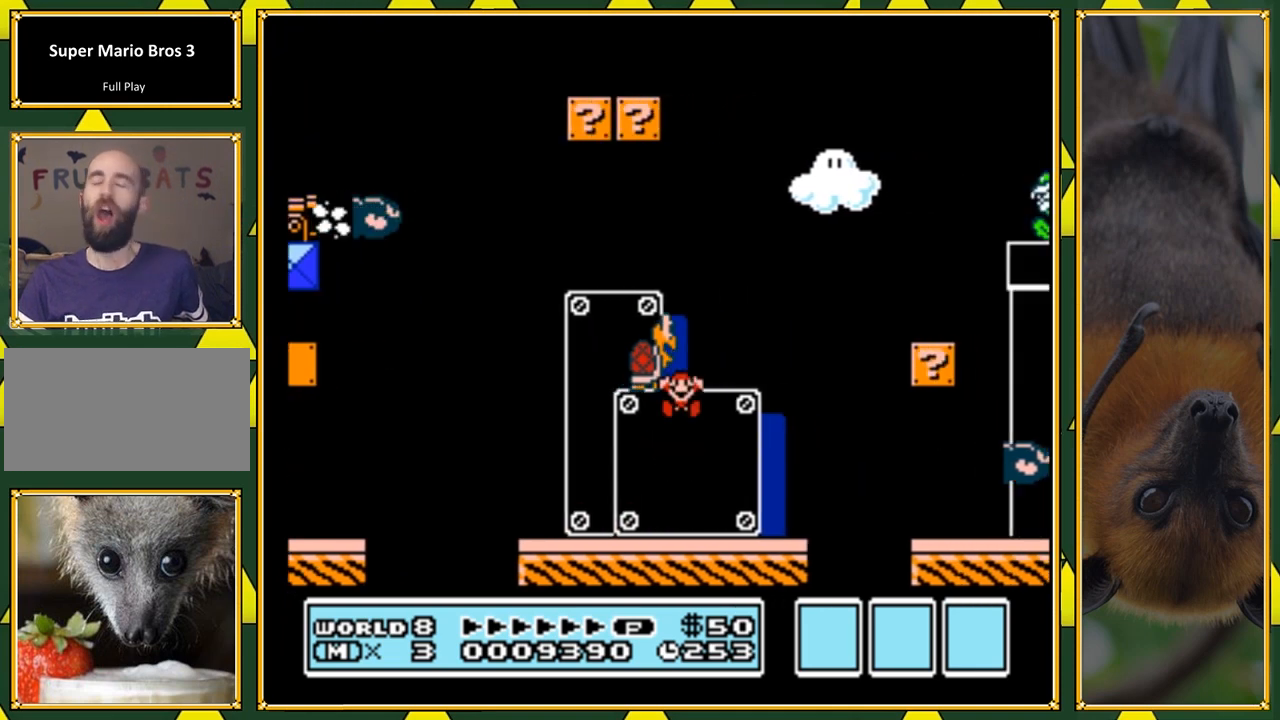
{"buttons": [], "events": []}
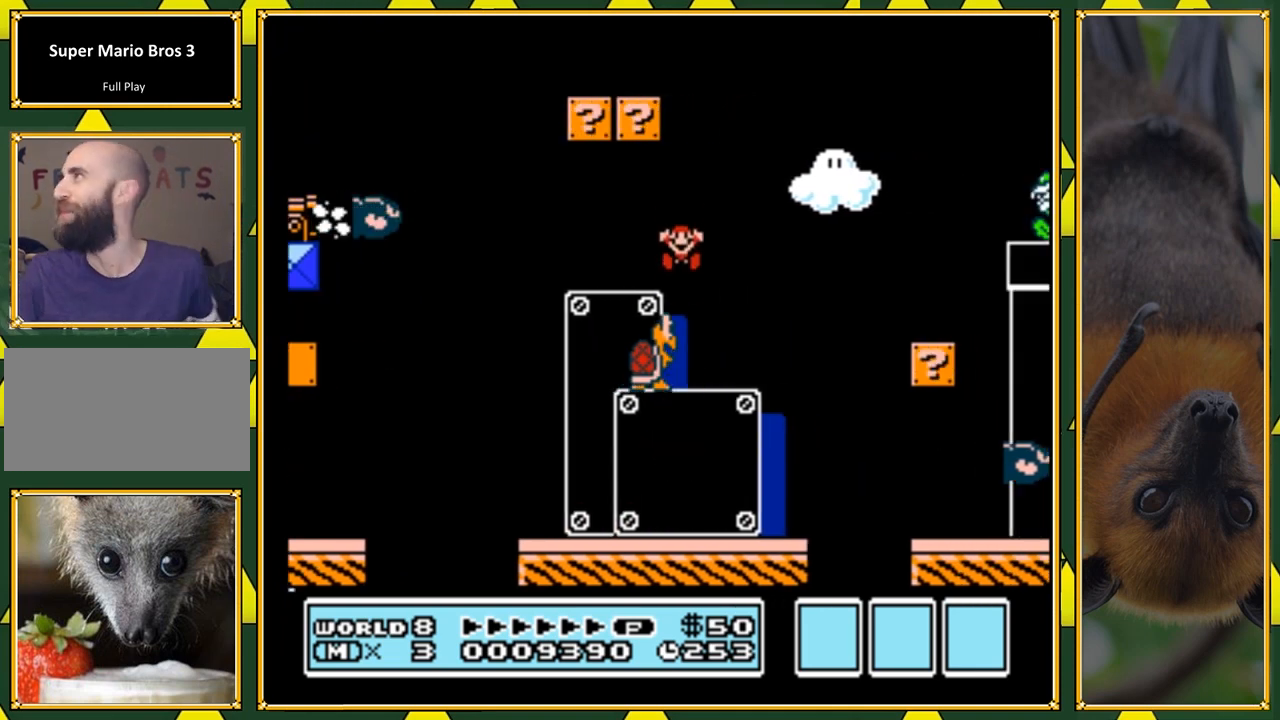
{"buttons": [], "events": []}